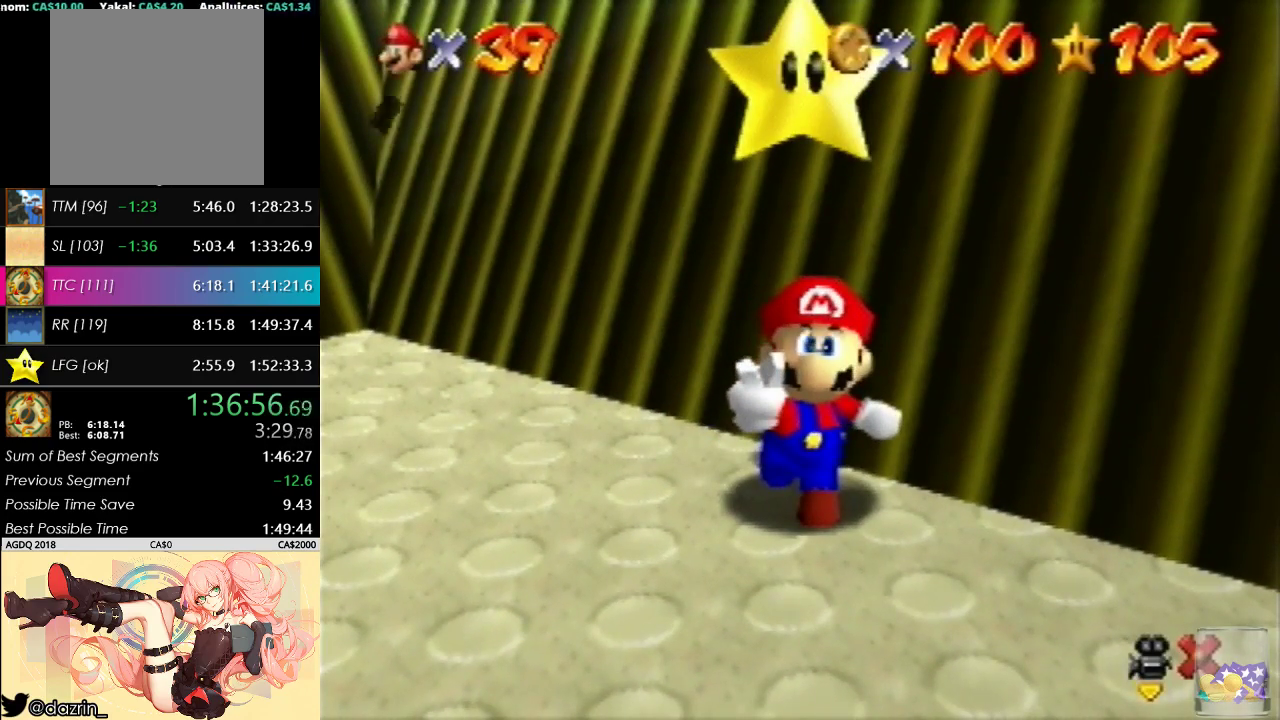
Gameplay with a controller (Nintendo layout); each line is a JSON object with the inputs held at the frame after it. "events" lists button and stick changes between this image and that frame as [ms after this image, input, new state], when the widget could be followed in between. Not read: A L3 R3 Z.
{"buttons": [], "left_stick": "center", "events": [[233, "left_stick", "right"], [433, "left_stick", "center"]]}
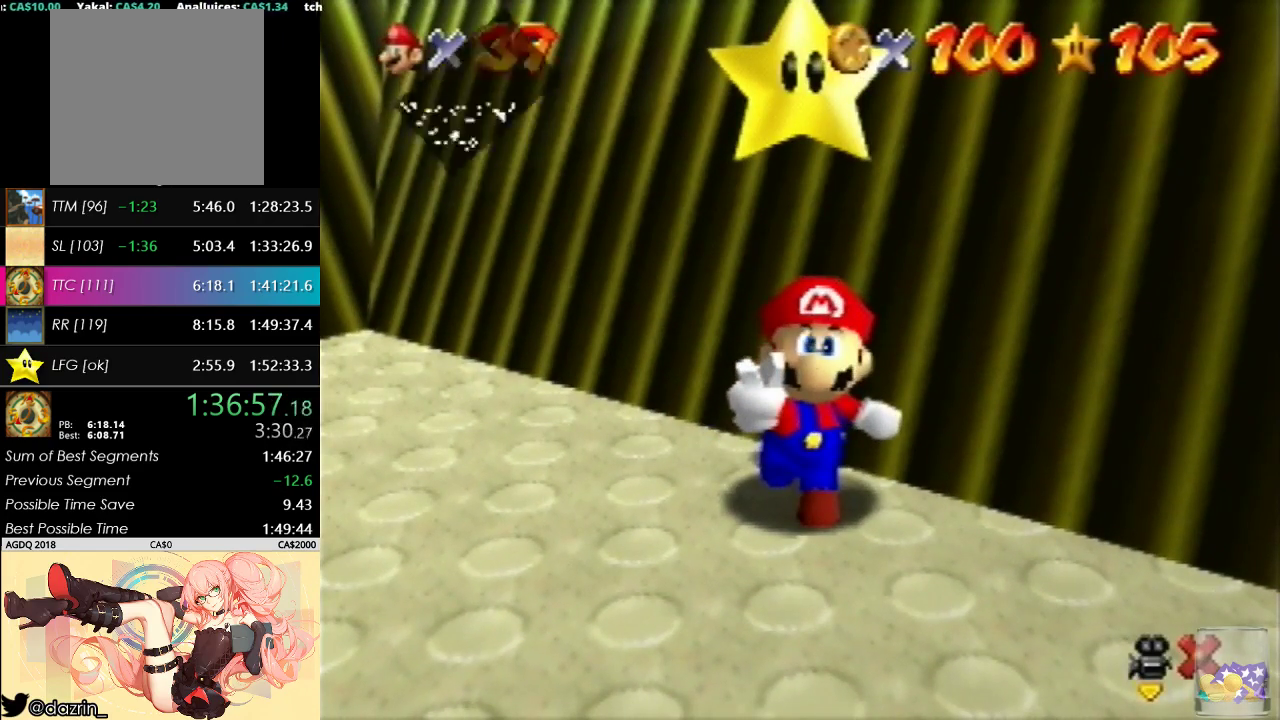
{"buttons": [], "left_stick": "down", "events": [[33, "left_stick", "down"]]}
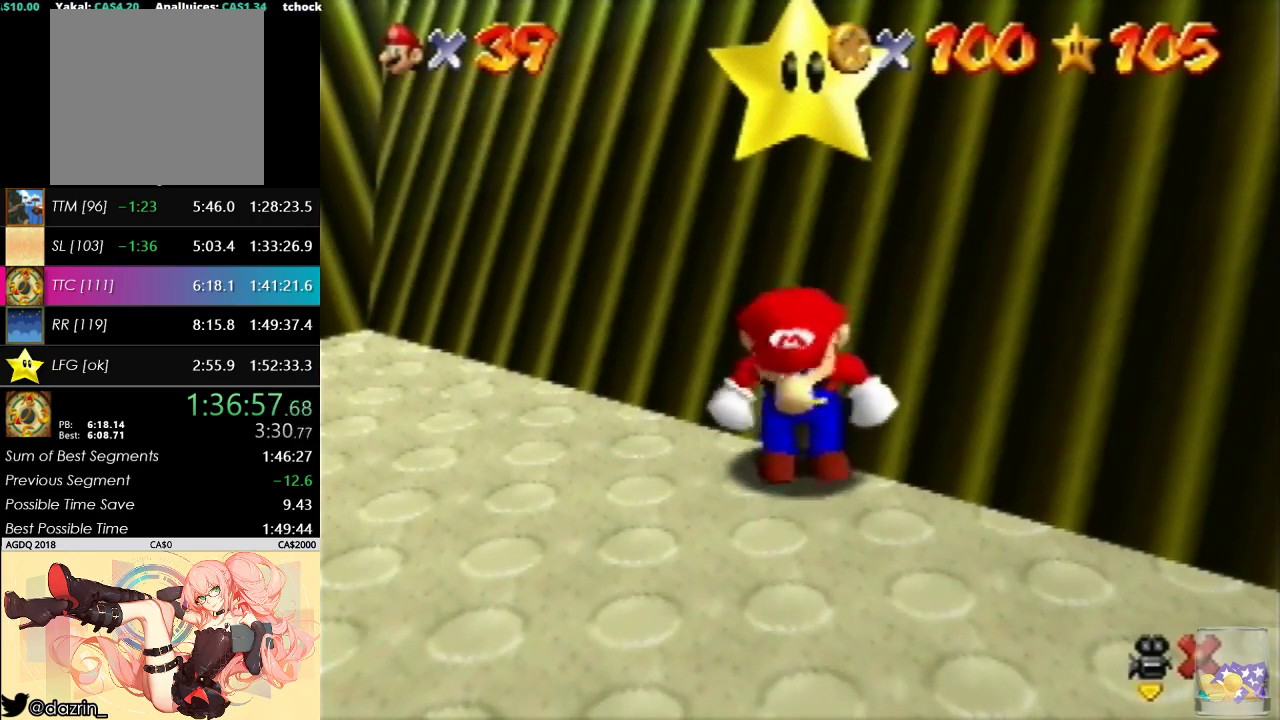
{"buttons": [], "left_stick": "down", "events": [[367, "B", "down"], [500, "B", "up"]]}
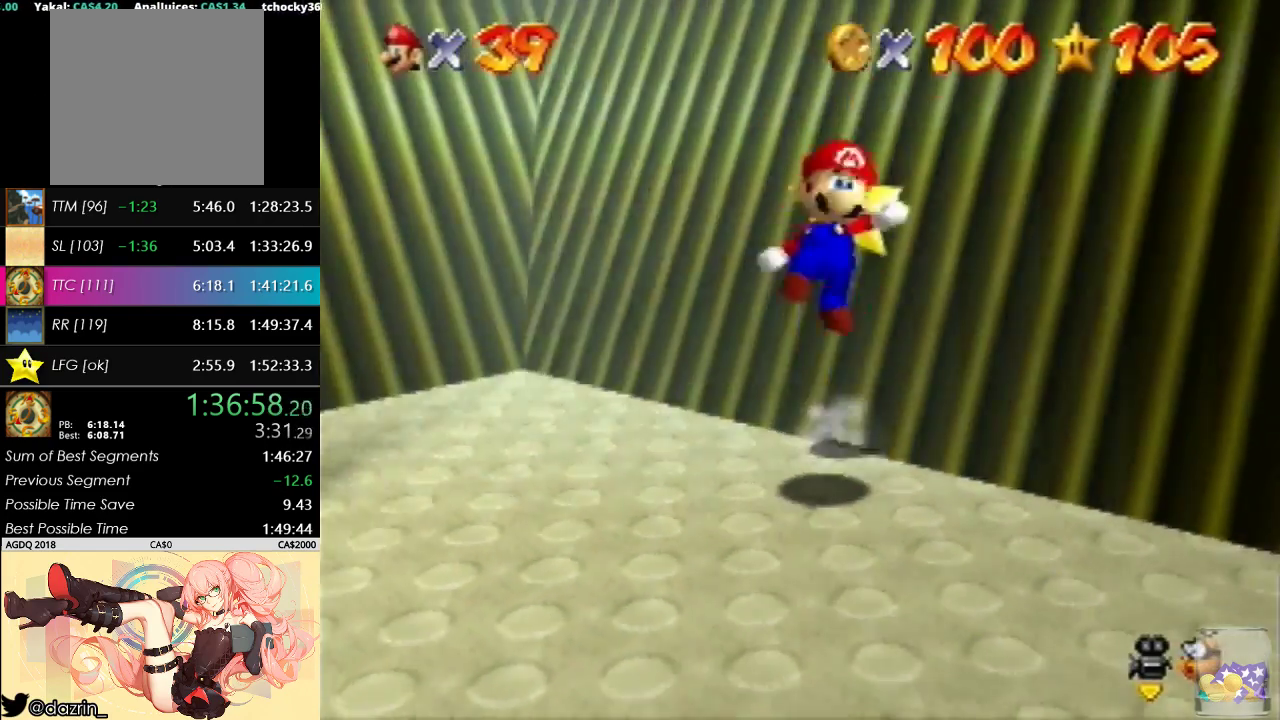
{"buttons": [], "left_stick": "down-left", "events": [[167, "C_LEFT", "down"], [267, "C_LEFT", "up"], [467, "left_stick", "down-left"]]}
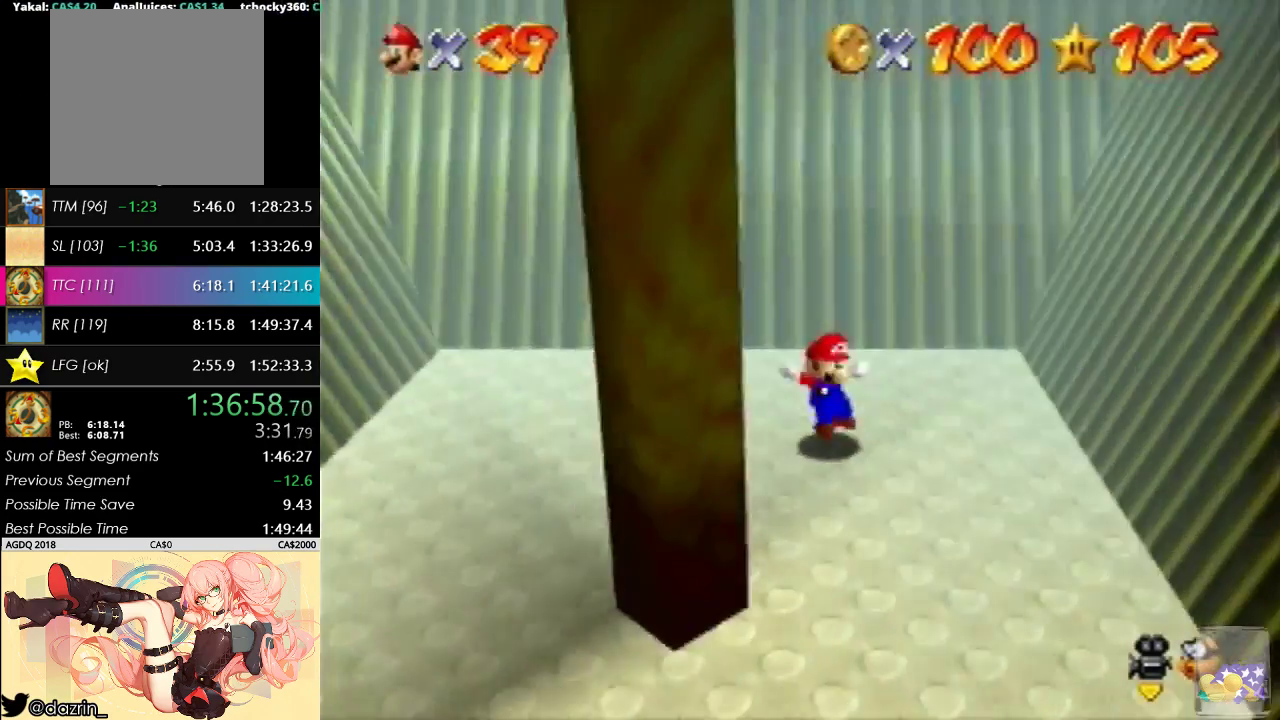
{"buttons": [], "left_stick": "center", "events": [[100, "left_stick", "down"], [500, "left_stick", "center"]]}
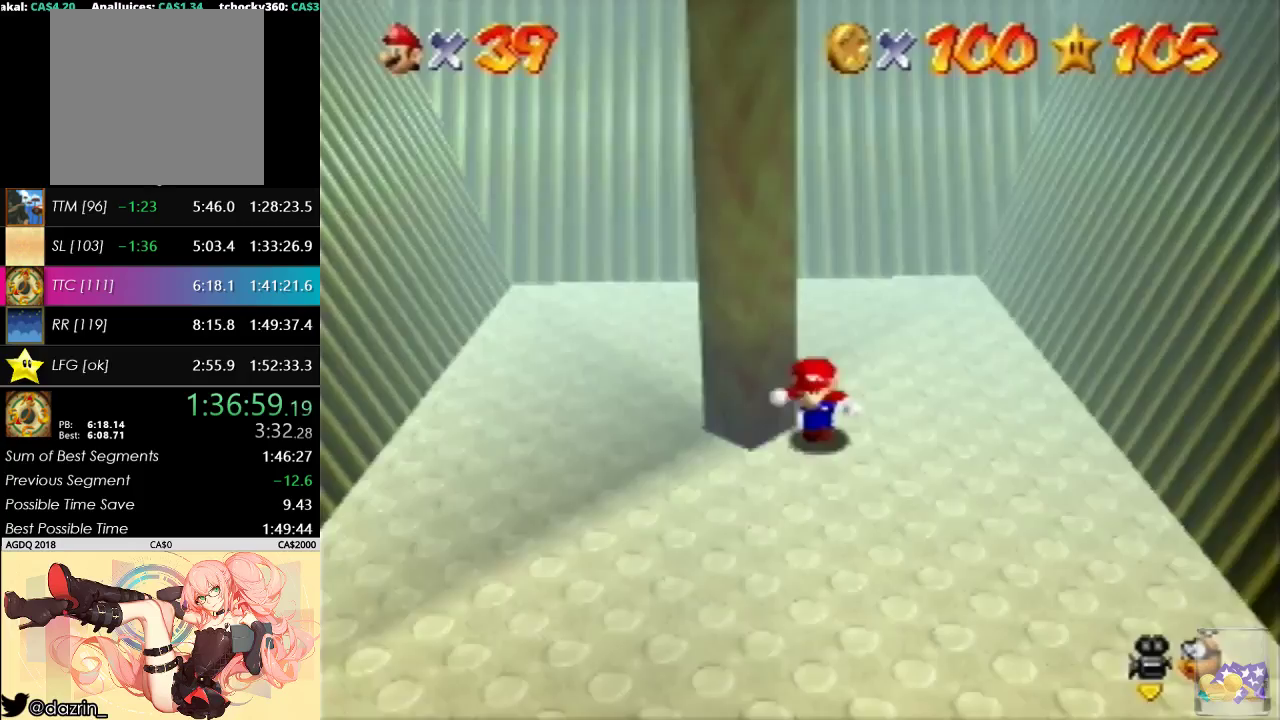
{"buttons": [], "left_stick": "right", "events": [[233, "left_stick", "right"]]}
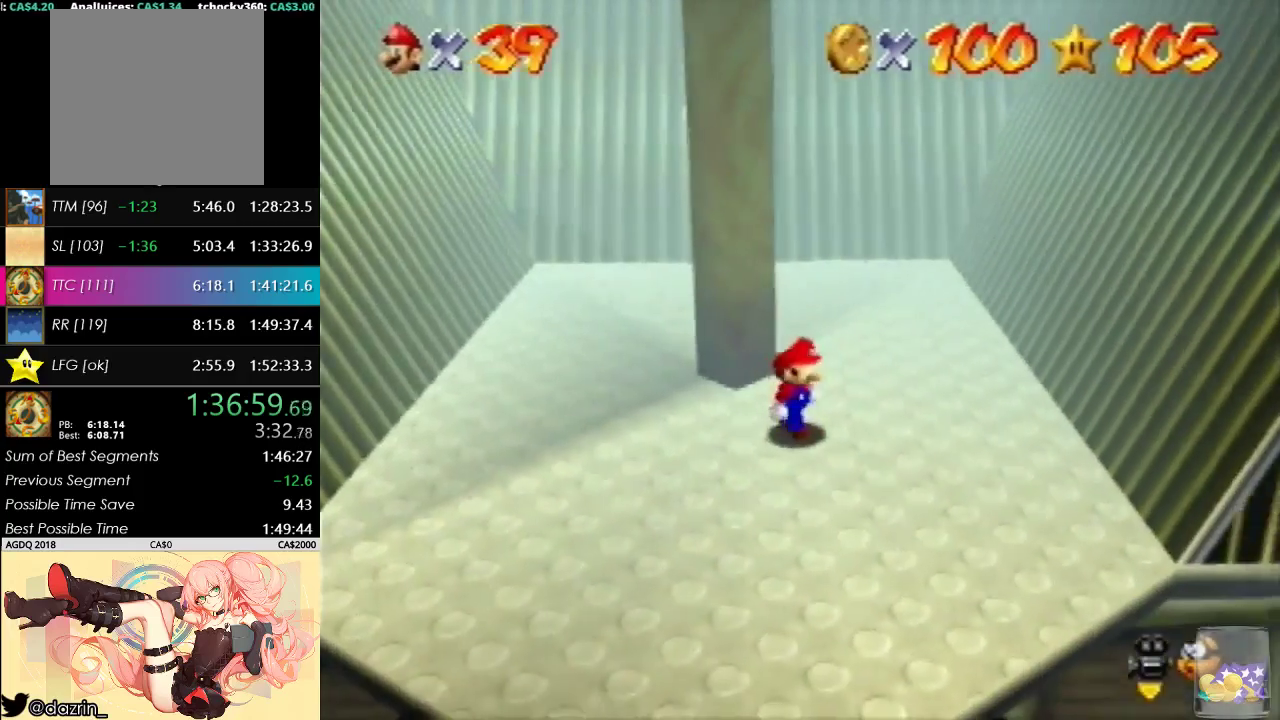
{"buttons": [], "left_stick": "right", "events": [[100, "B", "down"], [233, "B", "up"]]}
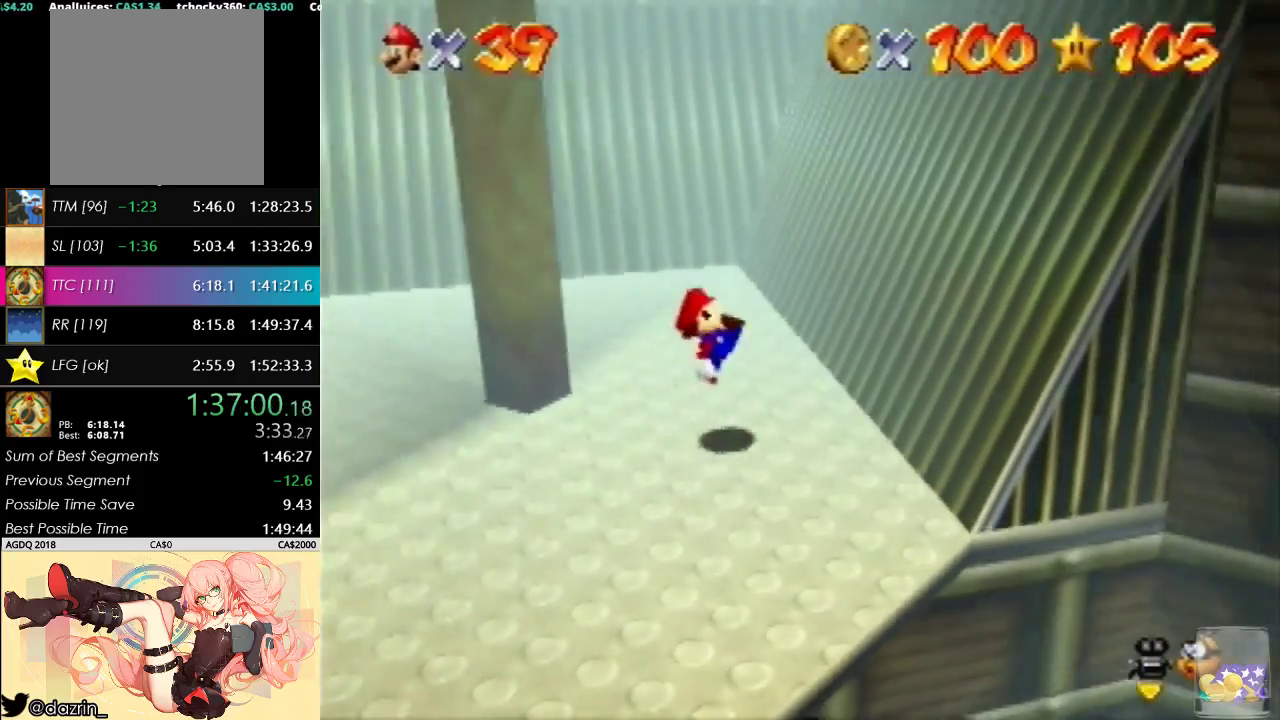
{"buttons": [], "left_stick": "up-right", "events": [[400, "left_stick", "up-right"]]}
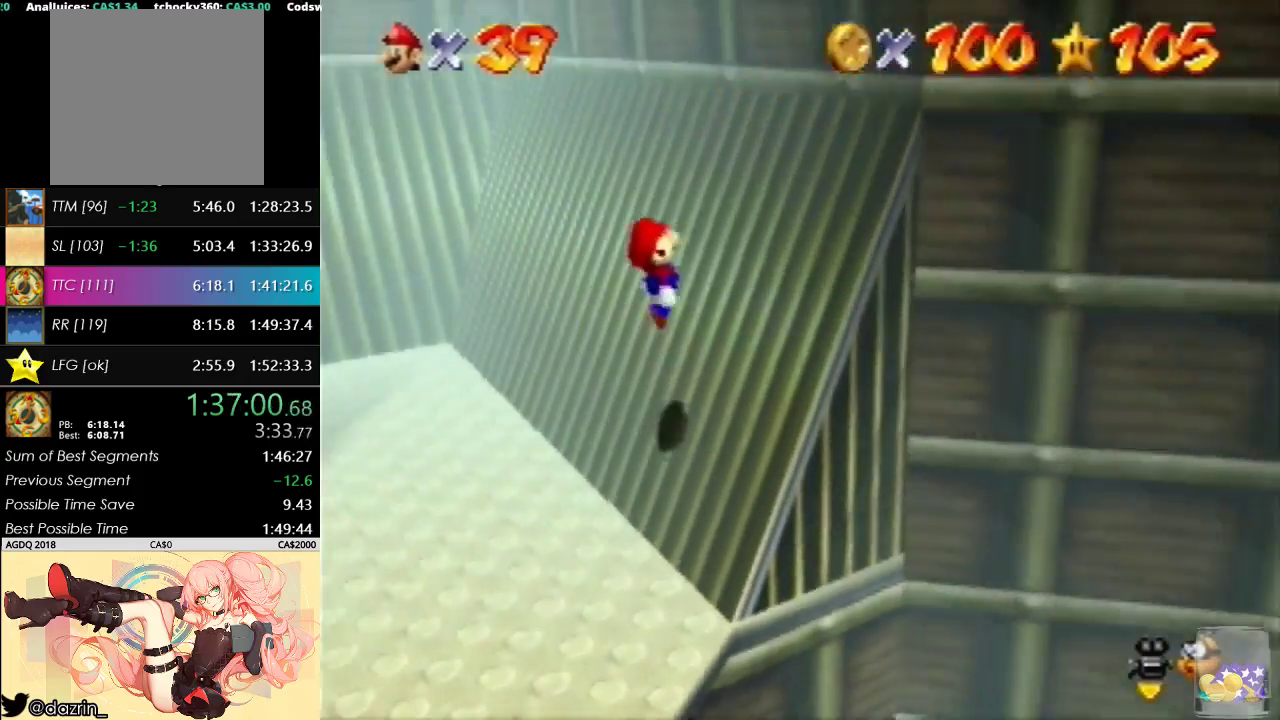
{"buttons": [], "left_stick": "down-left", "events": [[300, "left_stick", "down-left"]]}
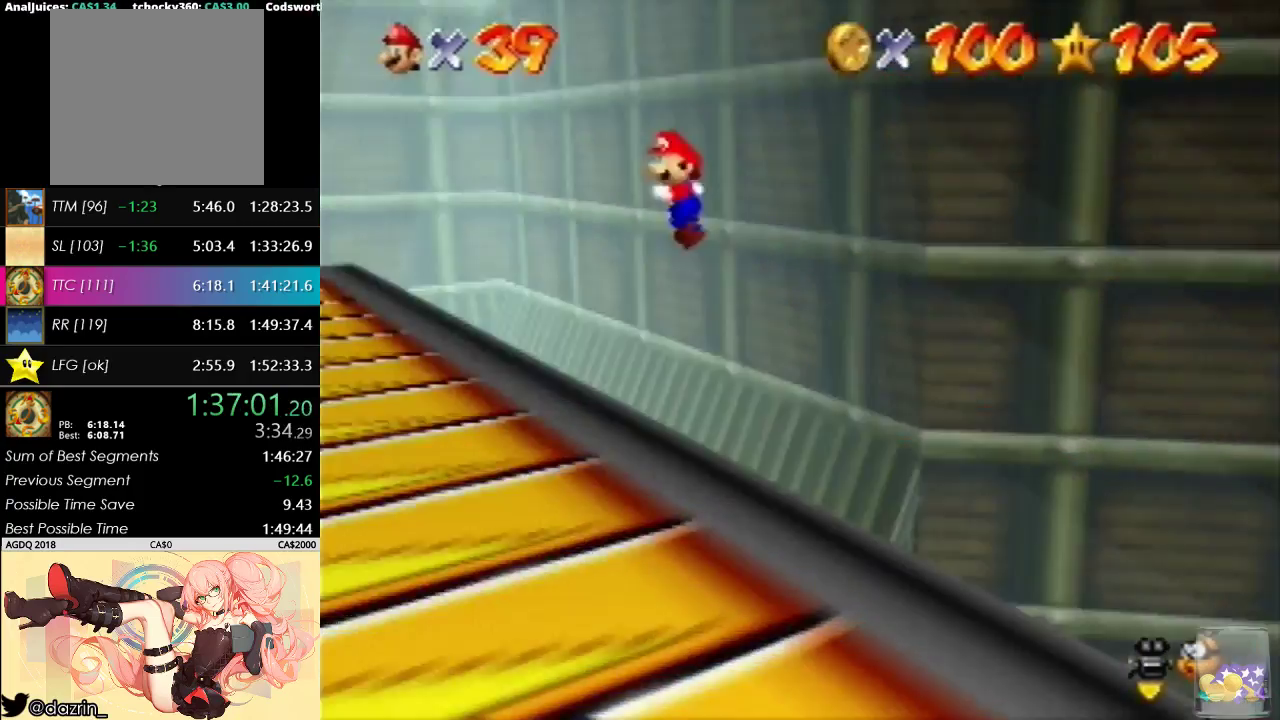
{"buttons": [], "left_stick": "down", "events": [[433, "left_stick", "down"]]}
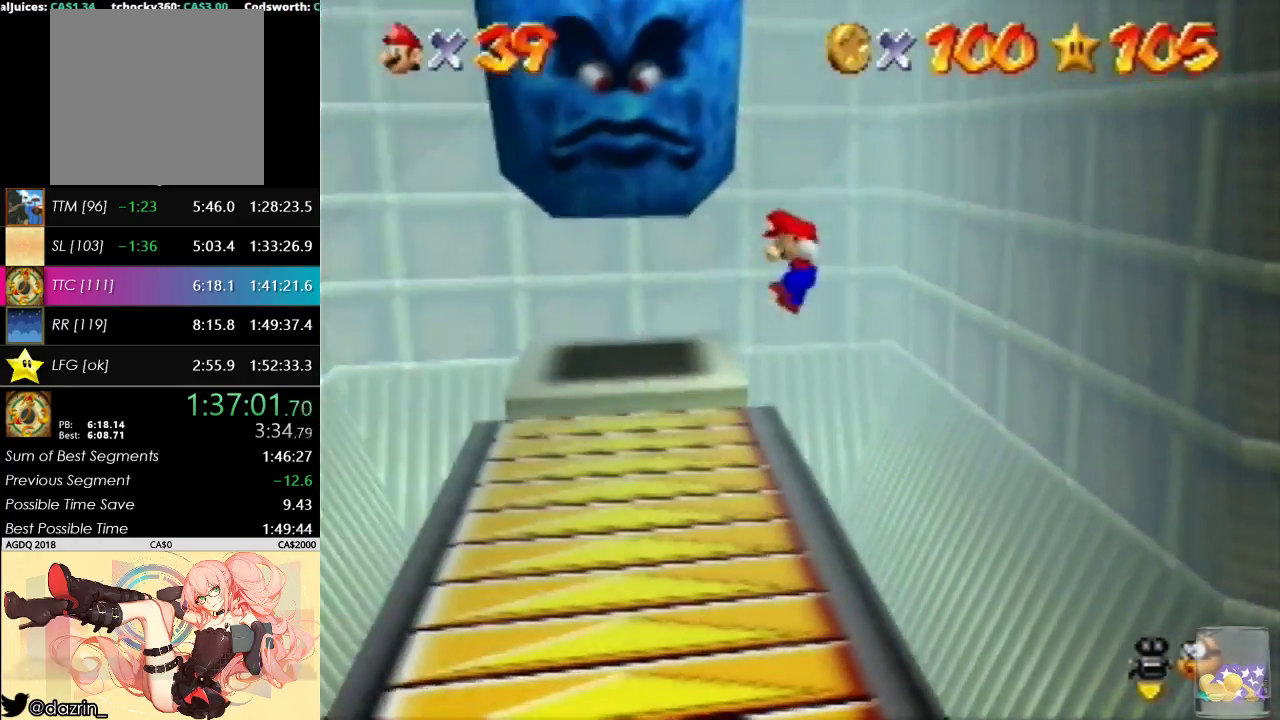
{"buttons": [], "left_stick": "center", "events": [[100, "left_stick", "center"]]}
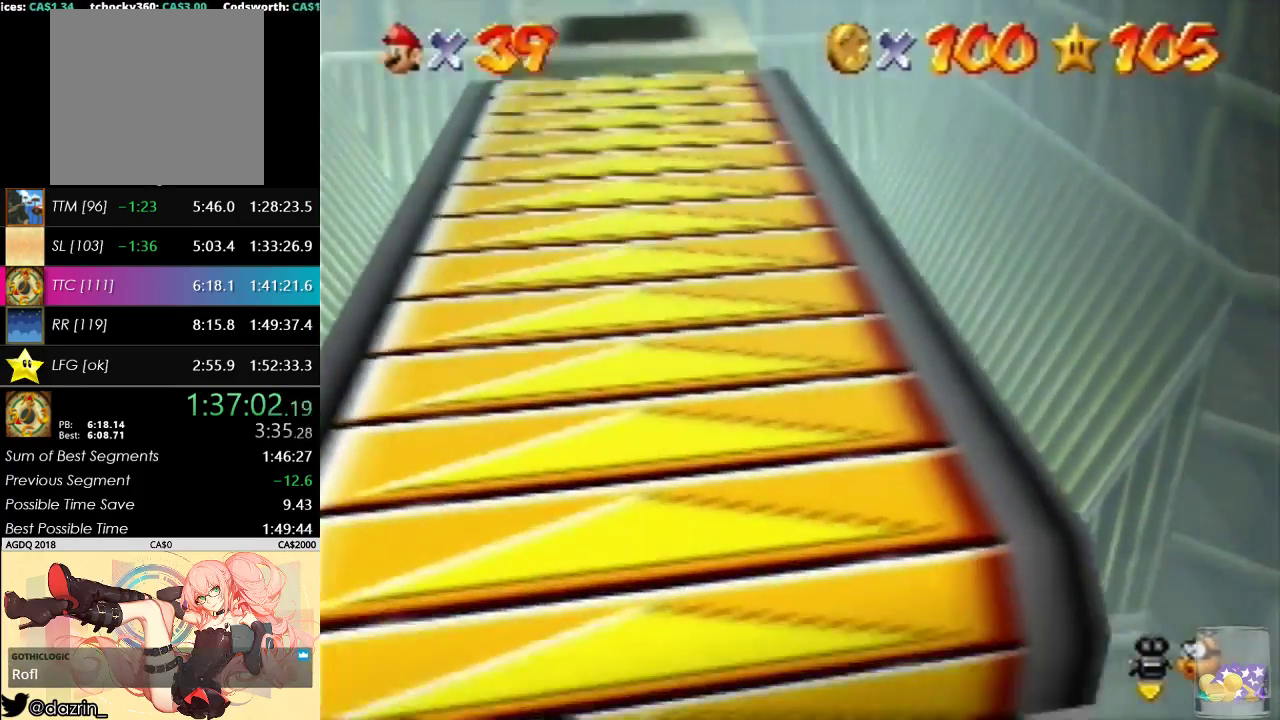
{"buttons": [], "left_stick": "center", "events": []}
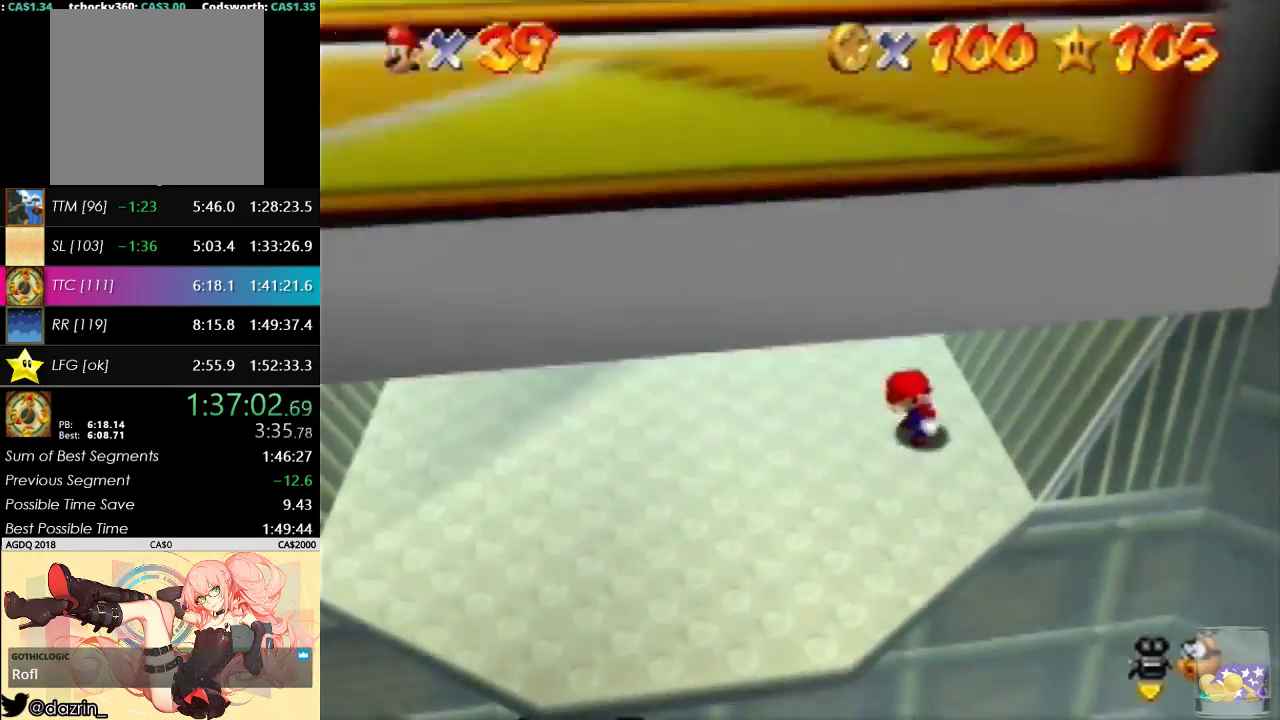
{"buttons": [], "left_stick": "up-right", "events": [[67, "left_stick", "right"], [467, "left_stick", "up-right"]]}
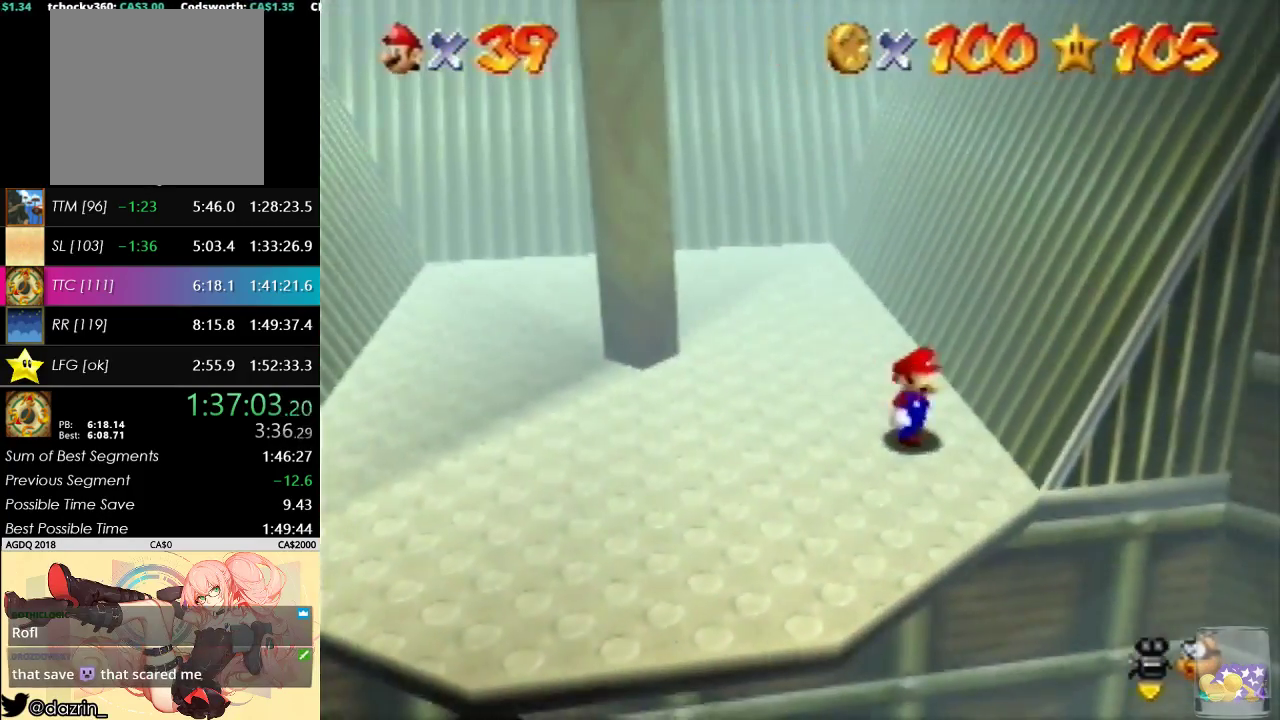
{"buttons": [], "left_stick": "up-right", "events": [[100, "left_stick", "center"], [133, "B", "down"], [267, "B", "up"], [400, "left_stick", "up-right"]]}
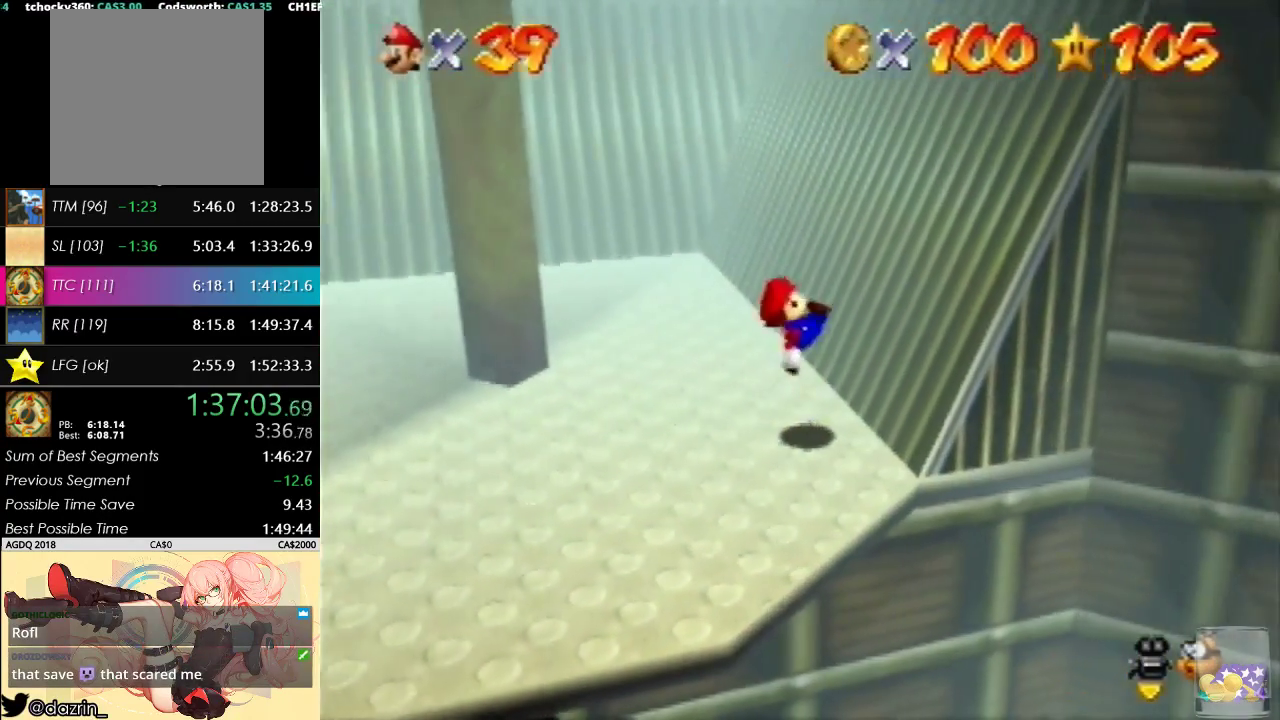
{"buttons": [], "left_stick": "up-right", "events": []}